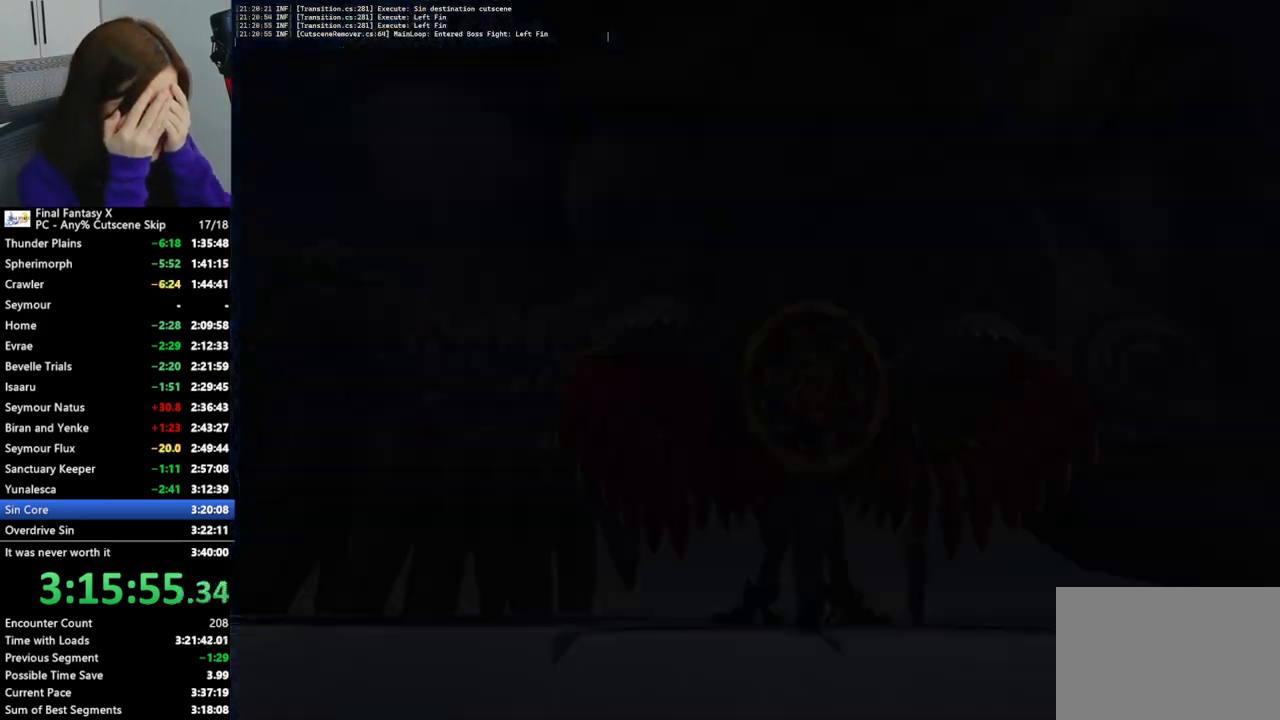
Gameplay with a controller (PlayStation layout); each line is a JSON object with the inputs held at the frame after it. "events" lists button and stick changes between this image and that frame as [ms after this image, input, new state], when the widget could be followed in between. Not read: L3 R3.
{"buttons": ["L2"], "left_stick": "center", "right_stick": "center", "events": []}
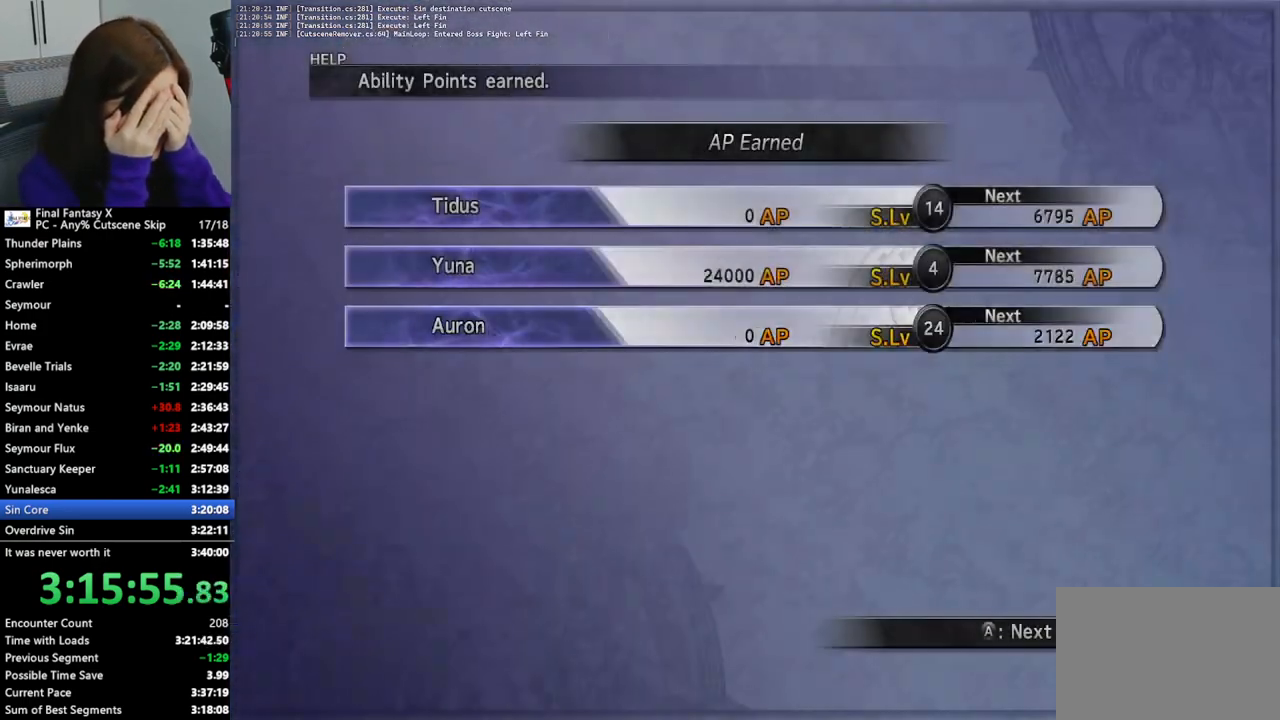
{"buttons": ["L2"], "left_stick": "center", "right_stick": "center", "events": []}
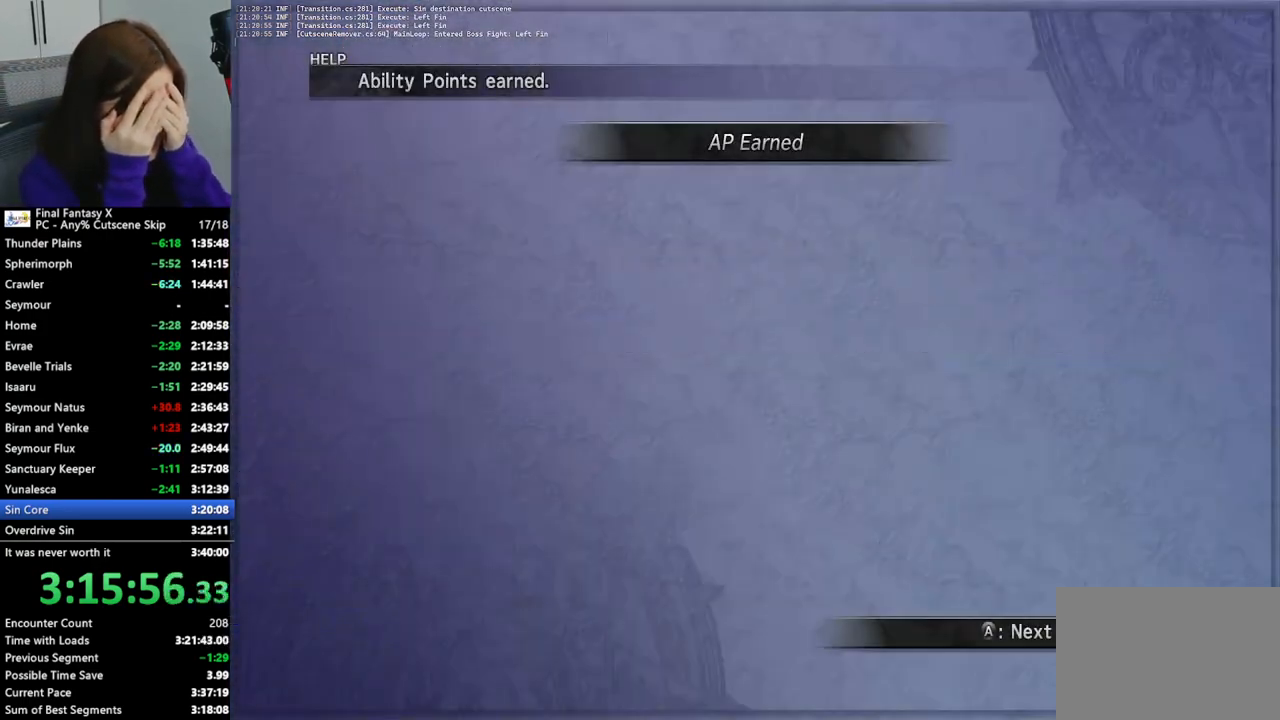
{"buttons": ["L2"], "left_stick": "center", "right_stick": "center", "events": []}
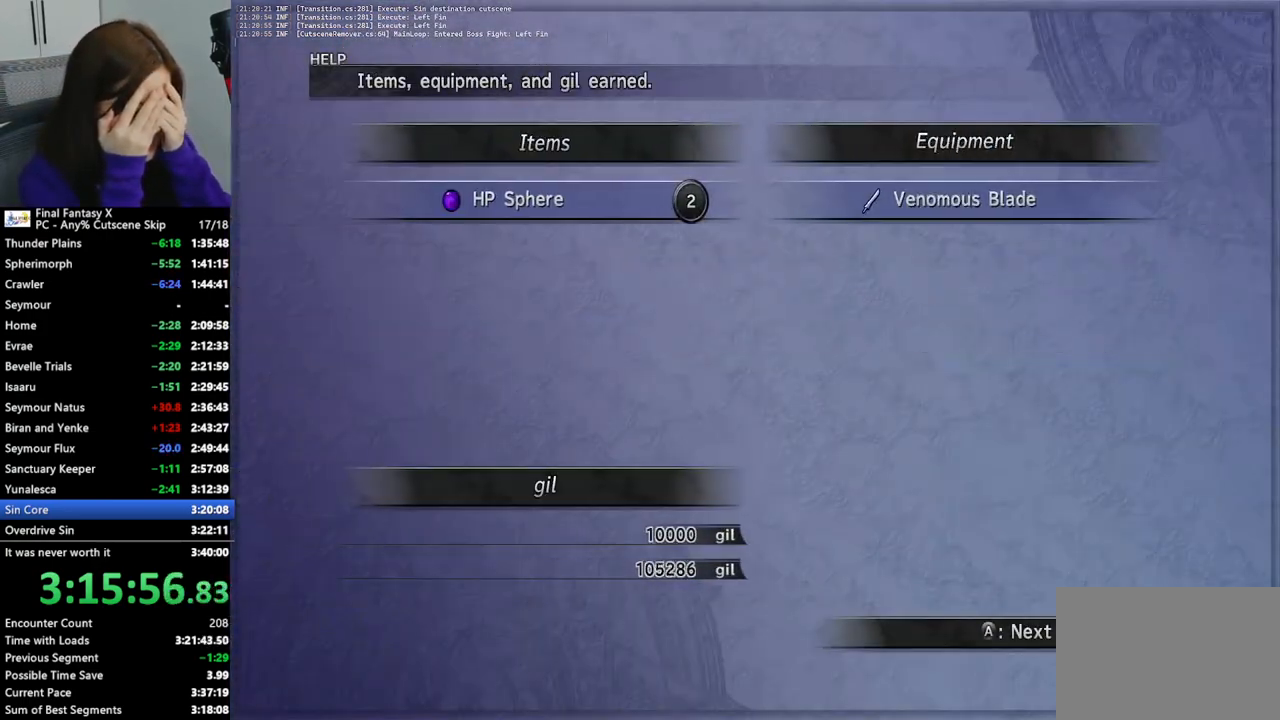
{"buttons": ["L2"], "left_stick": "center", "right_stick": "center", "events": []}
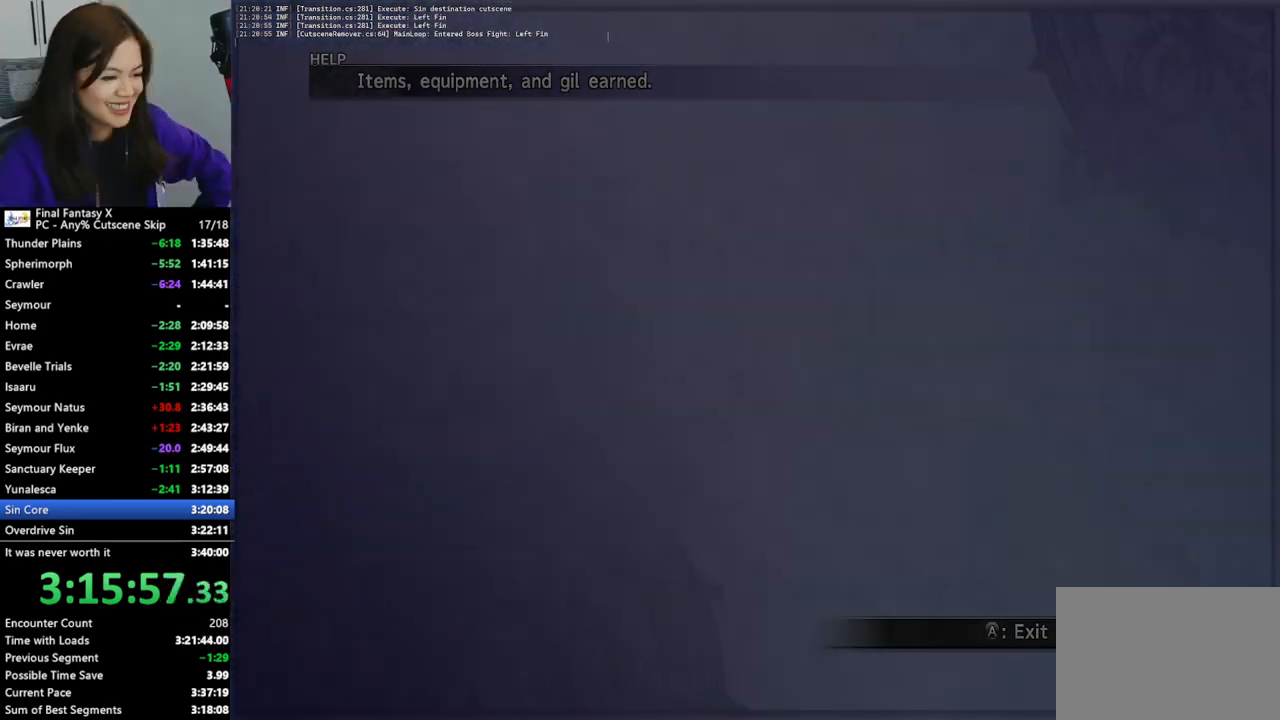
{"buttons": ["L2"], "left_stick": "center", "right_stick": "center", "events": []}
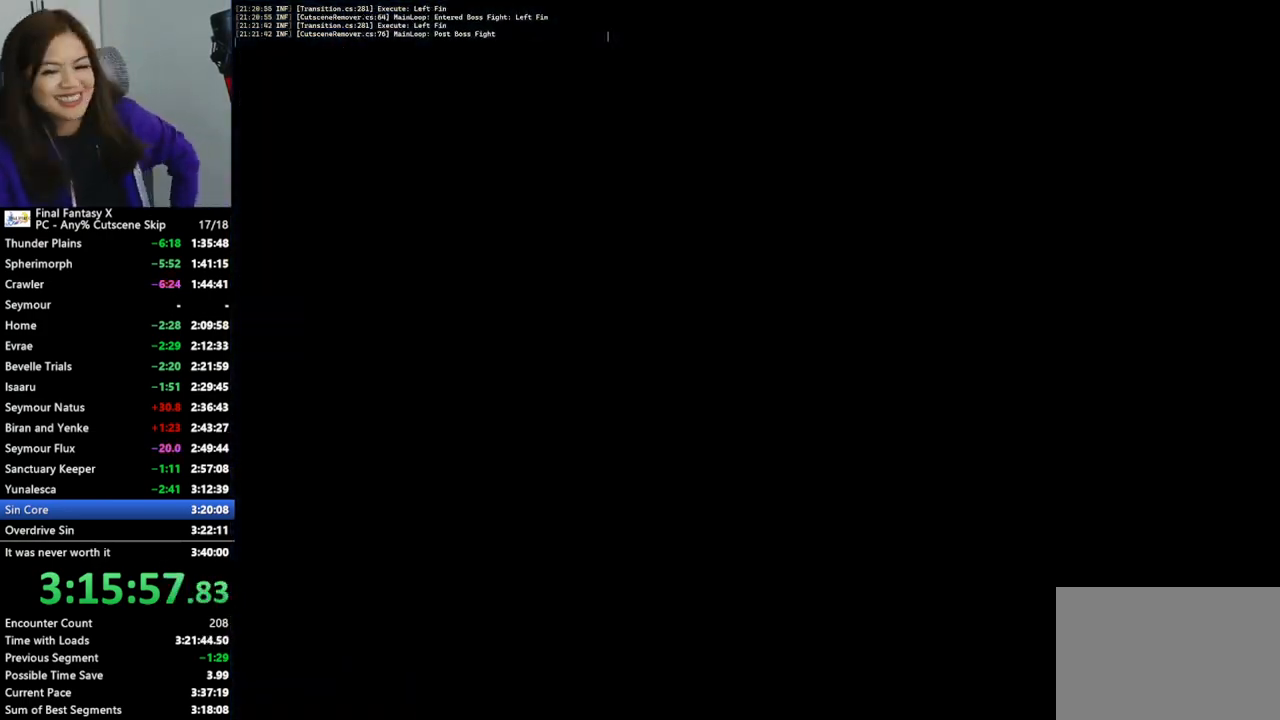
{"buttons": ["L2"], "left_stick": "center", "right_stick": "center", "events": []}
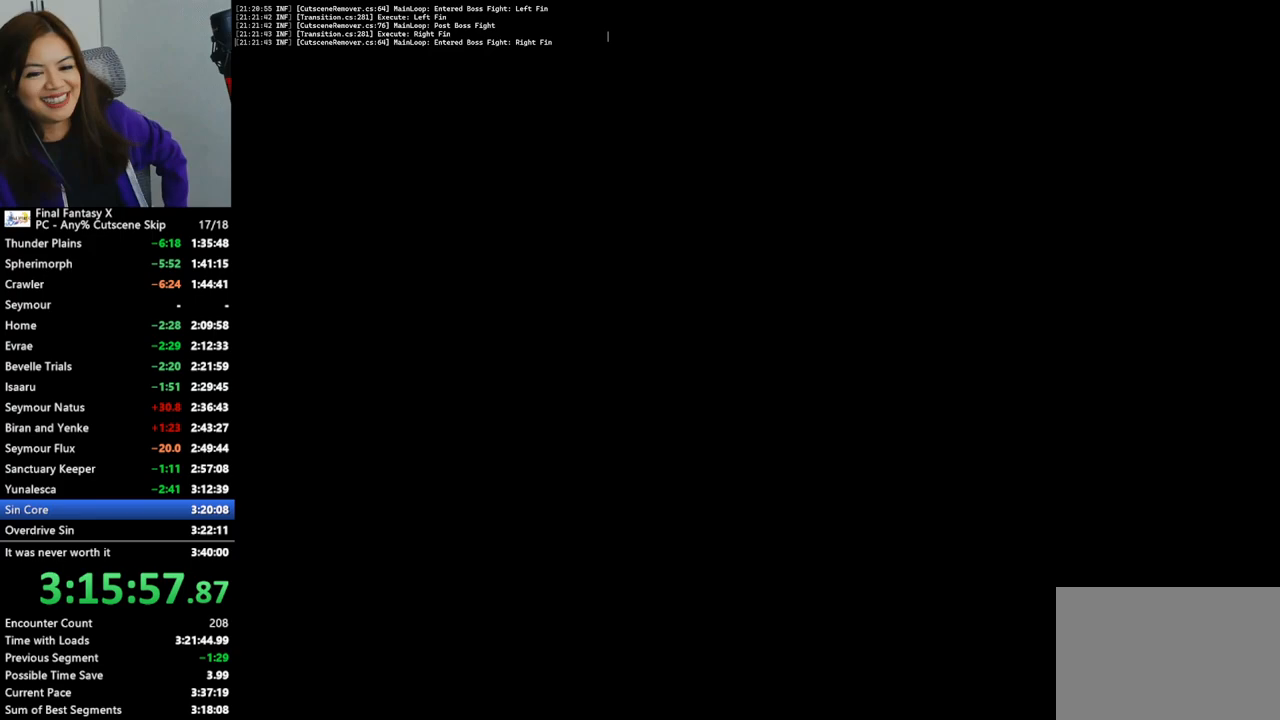
{"buttons": ["L2"], "left_stick": "center", "right_stick": "center", "events": []}
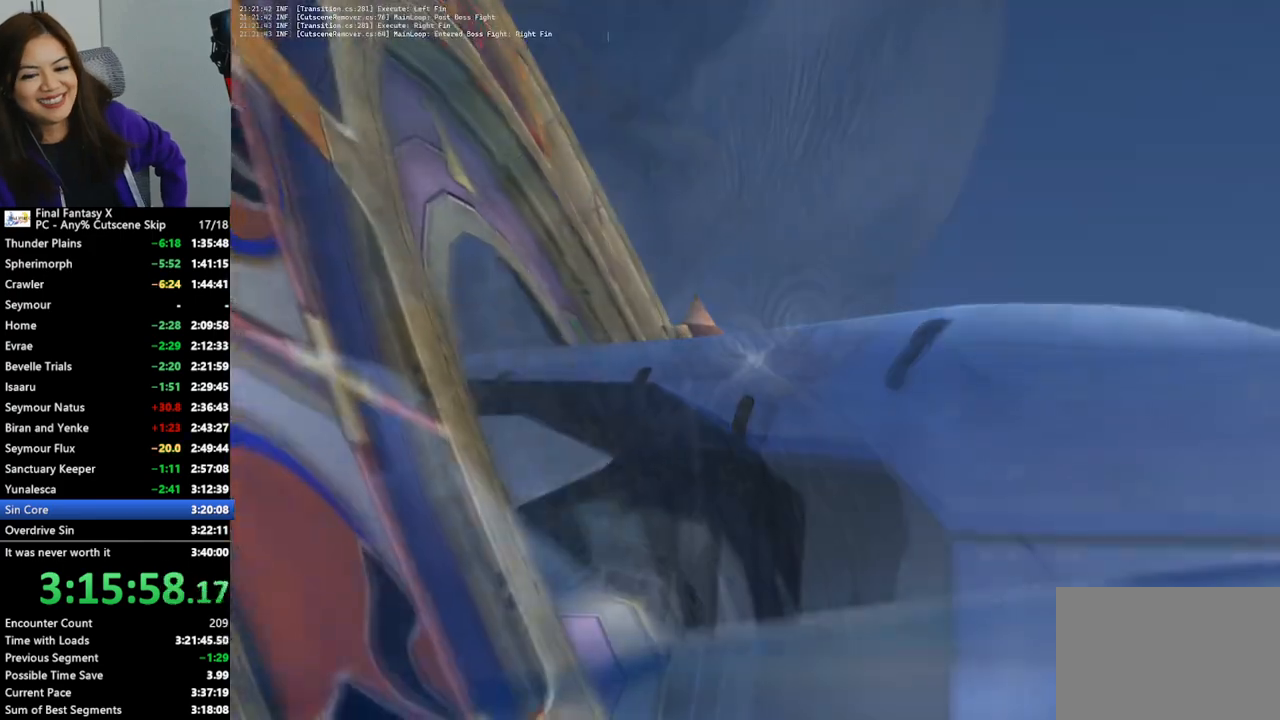
{"buttons": ["L2"], "left_stick": "center", "right_stick": "center", "events": []}